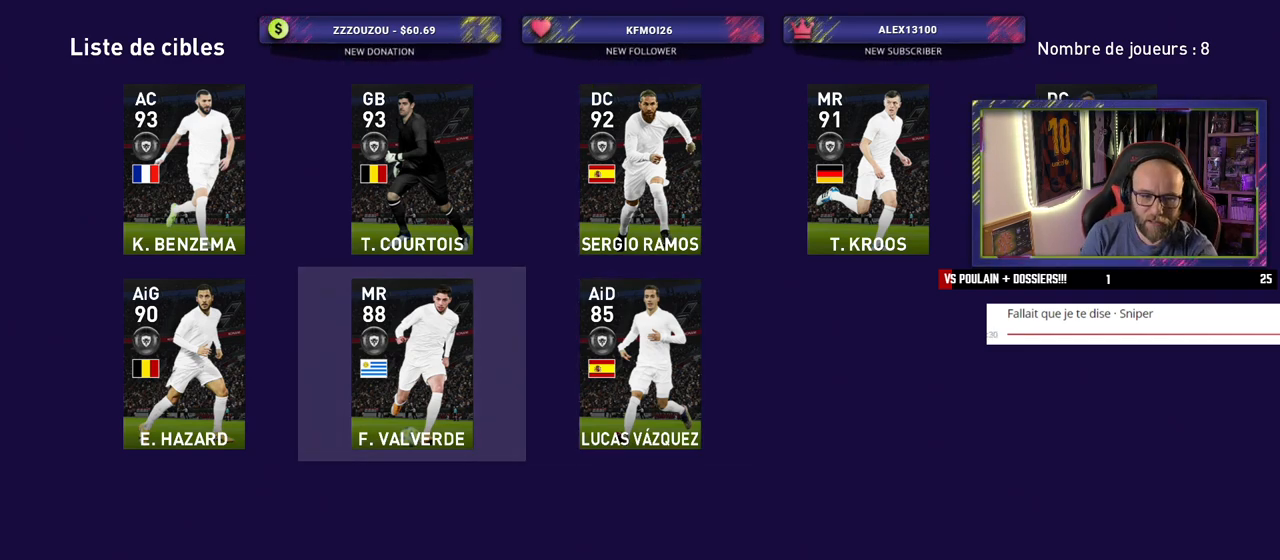
Gameplay with a controller (PlayStation layout); each line is a JSON object with the inputs held at the frame after it. "events" lists button and stick changes between this image and that frame as [ms after this image, input, new state], when the widget could be followed in between.
{"buttons": [], "left_stick": "center", "right_stick": "center", "events": [[60, "CIRCLE", "down"], [180, "CIRCLE", "up"]]}
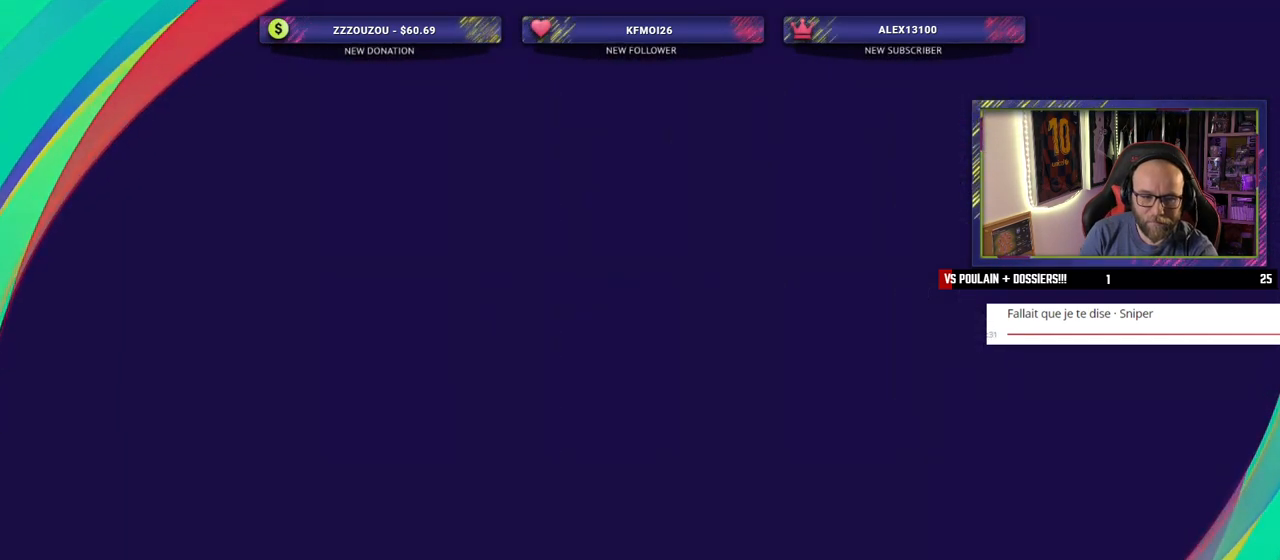
{"buttons": [], "left_stick": "center", "right_stick": "center", "events": []}
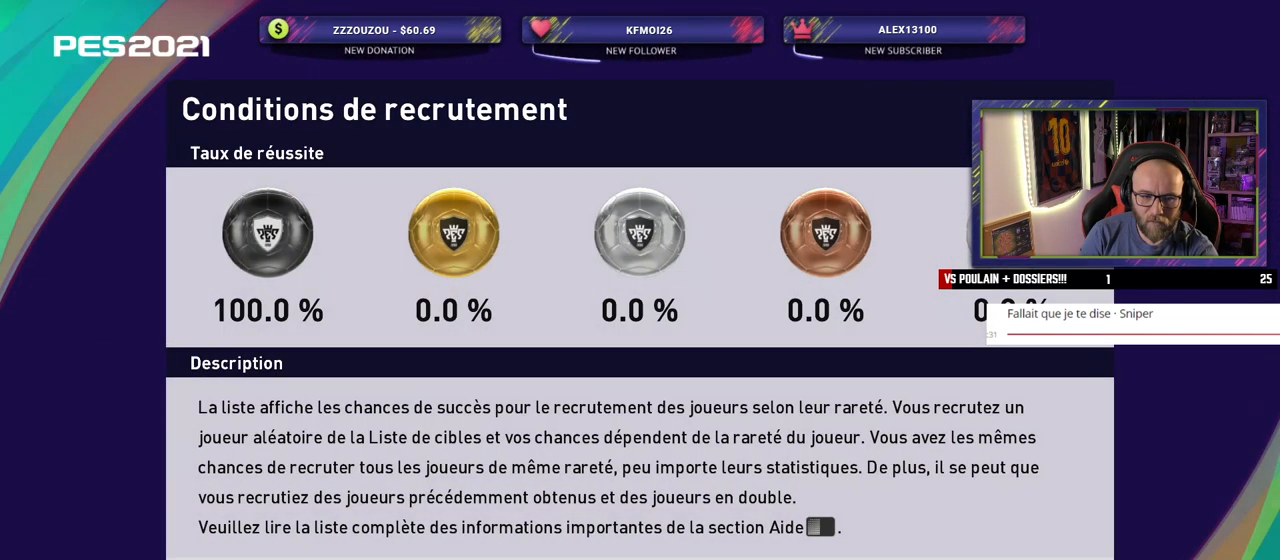
{"buttons": [], "left_stick": "center", "right_stick": "center", "events": []}
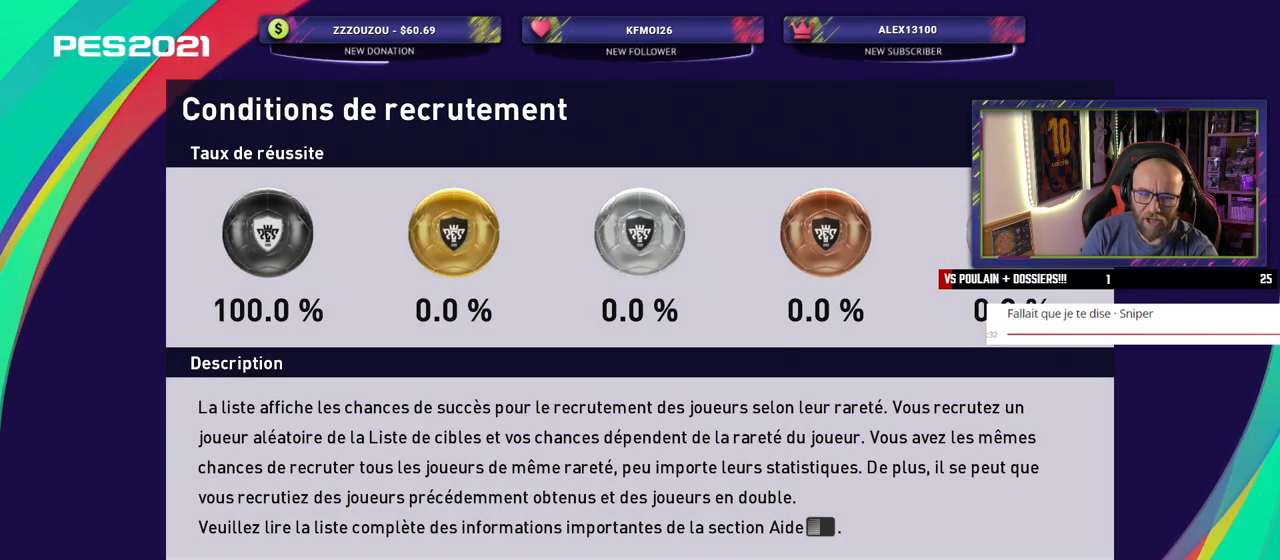
{"buttons": [], "left_stick": "center", "right_stick": "center", "events": [[80, "CIRCLE", "down"], [220, "CIRCLE", "up"]]}
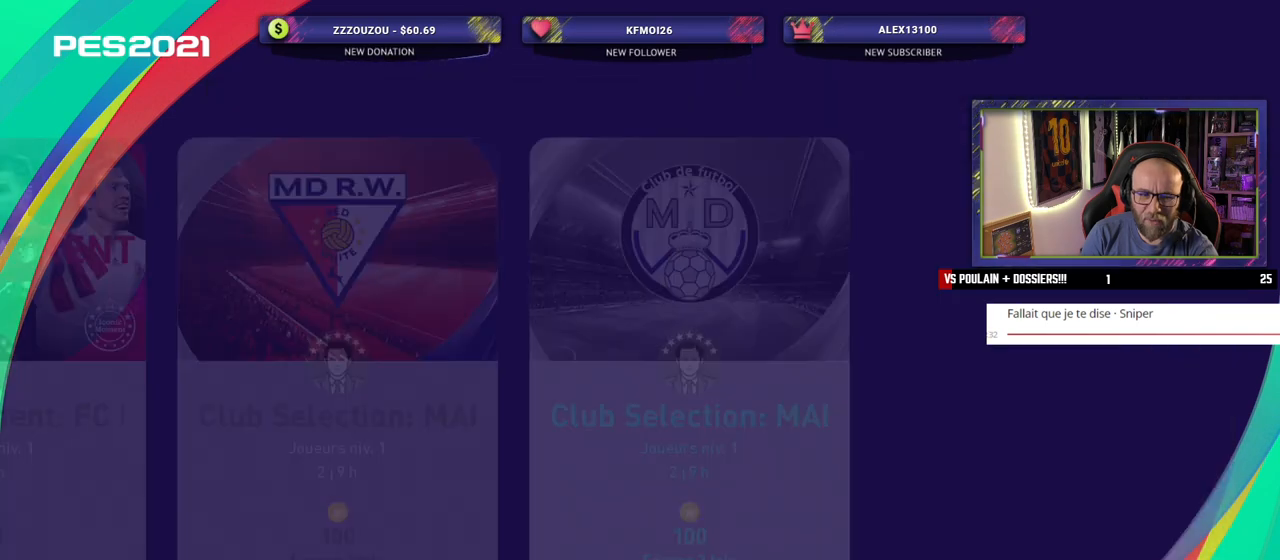
{"buttons": [], "left_stick": "center", "right_stick": "center", "events": []}
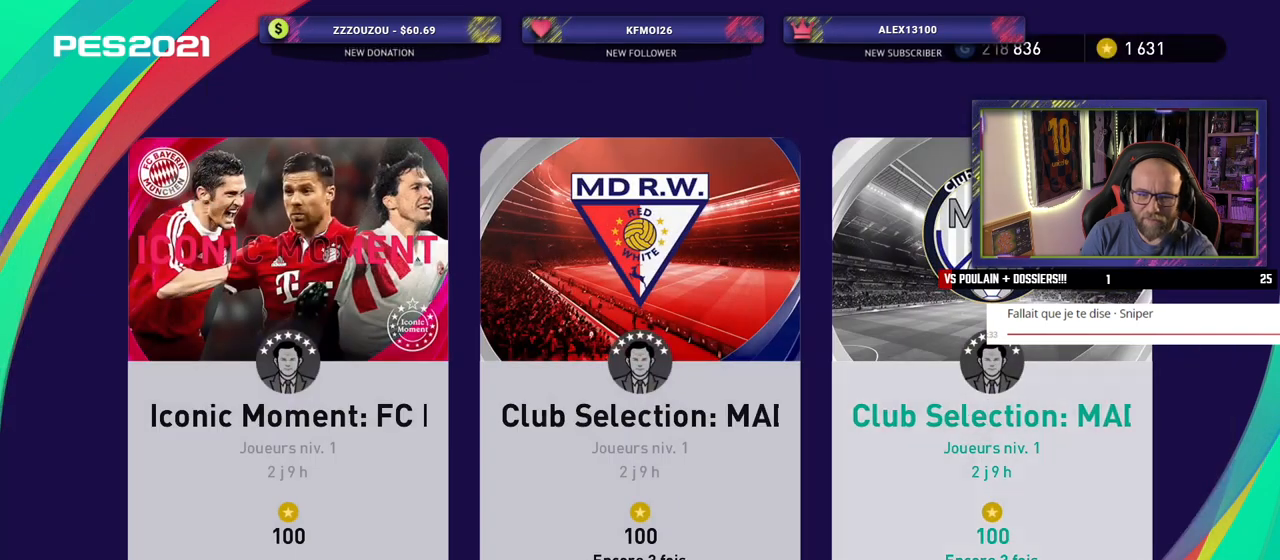
{"buttons": [], "left_stick": "center", "right_stick": "center", "events": []}
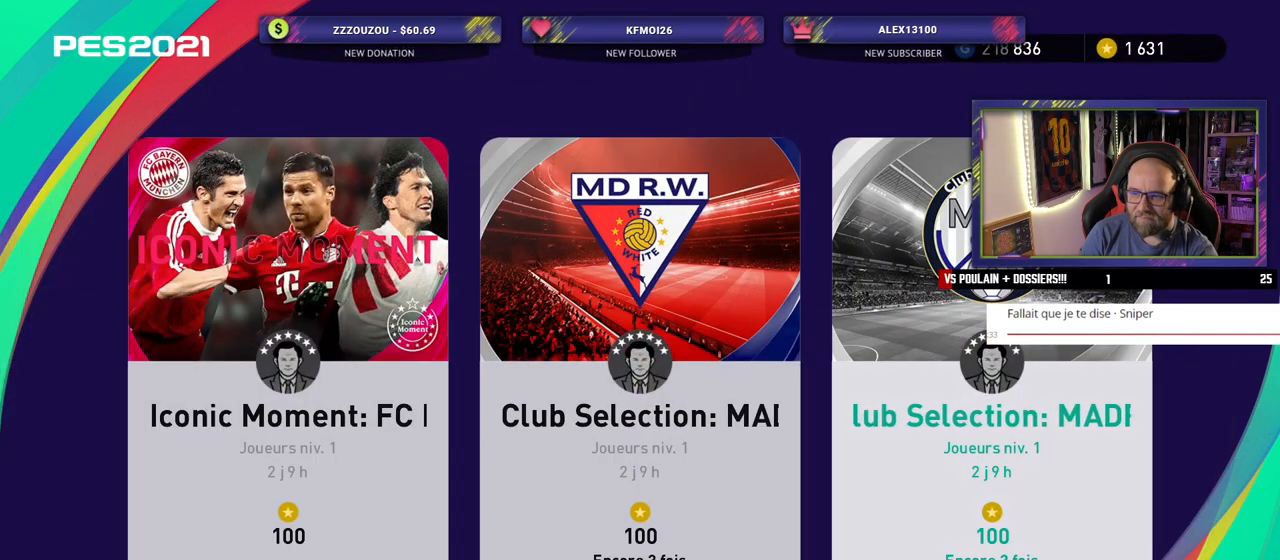
{"buttons": [], "left_stick": "center", "right_stick": "center", "events": [[160, "CROSS", "down"], [280, "CROSS", "up"]]}
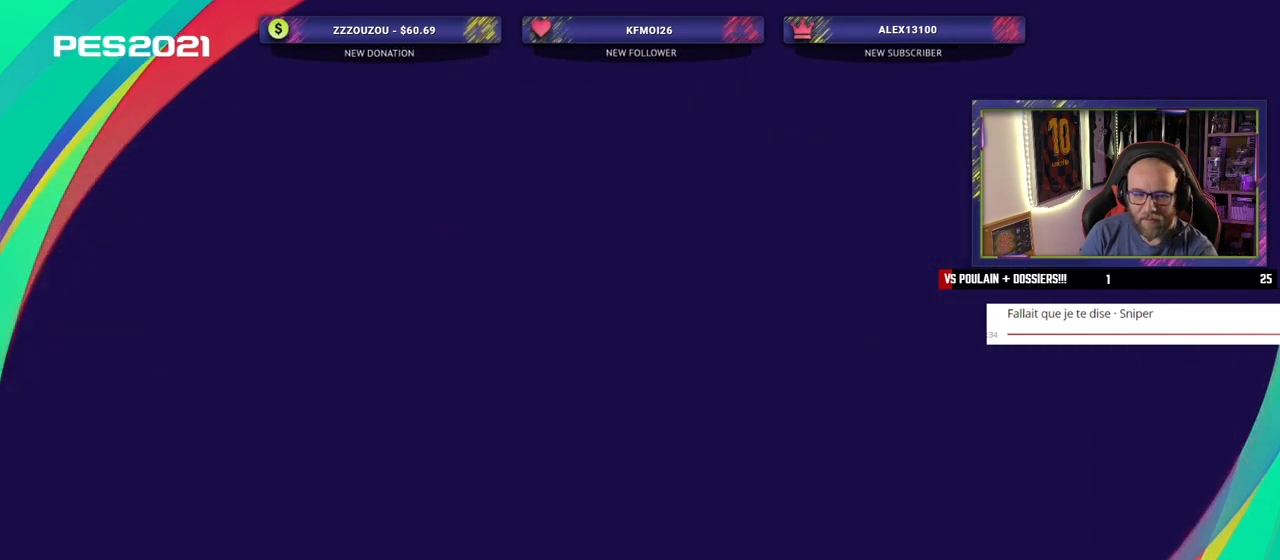
{"buttons": [], "left_stick": "center", "right_stick": "center", "events": []}
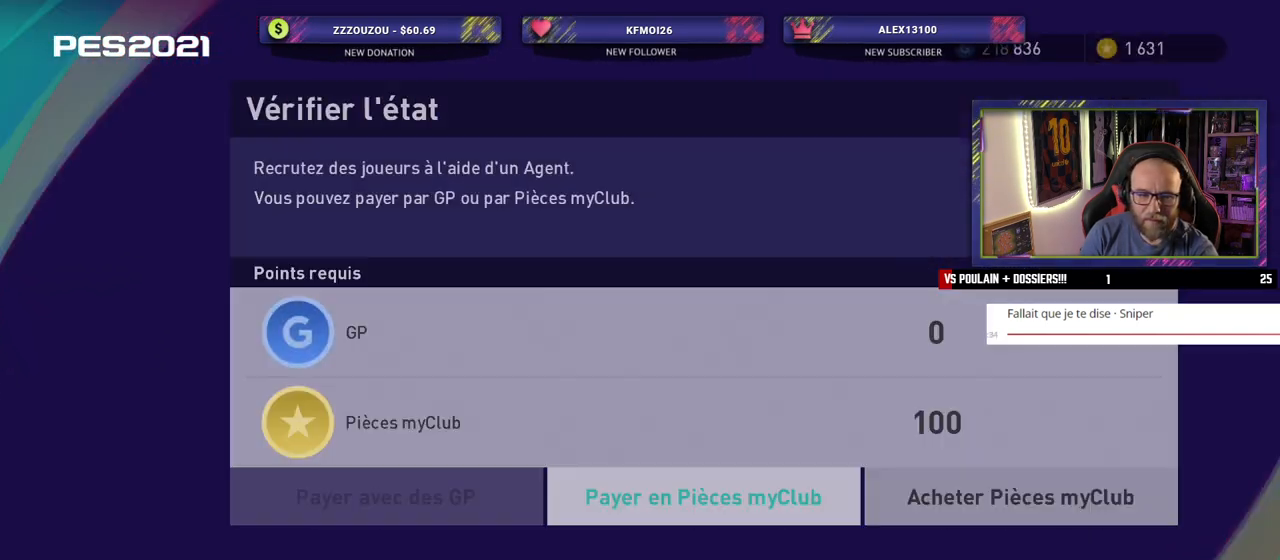
{"buttons": [], "left_stick": "center", "right_stick": "center", "events": []}
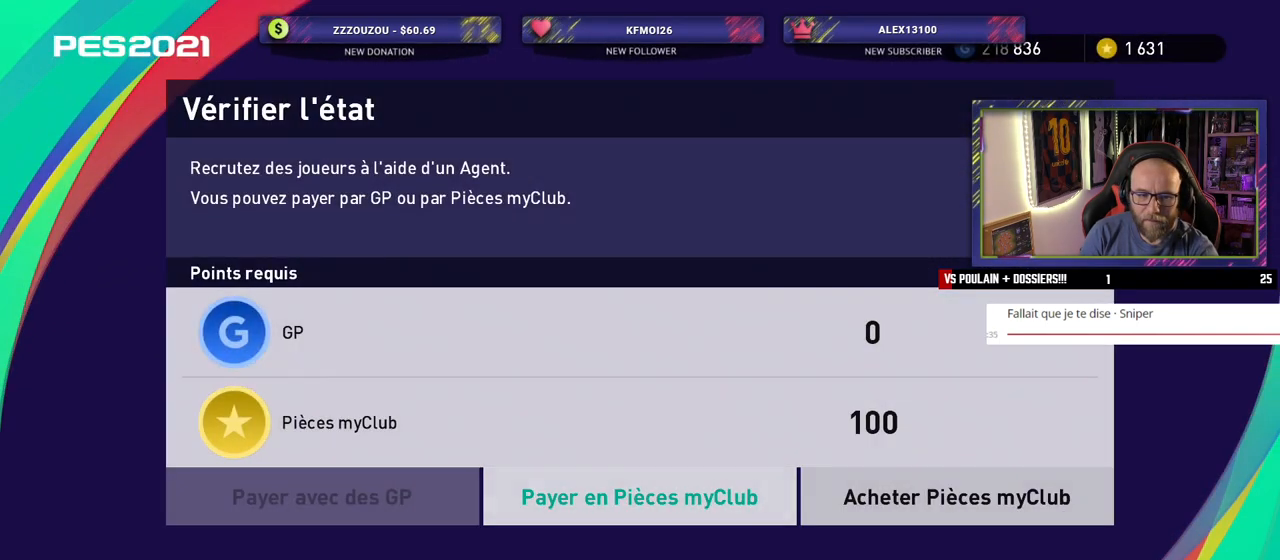
{"buttons": ["CROSS"], "left_stick": "center", "right_stick": "center", "events": [[420, "CROSS", "down"]]}
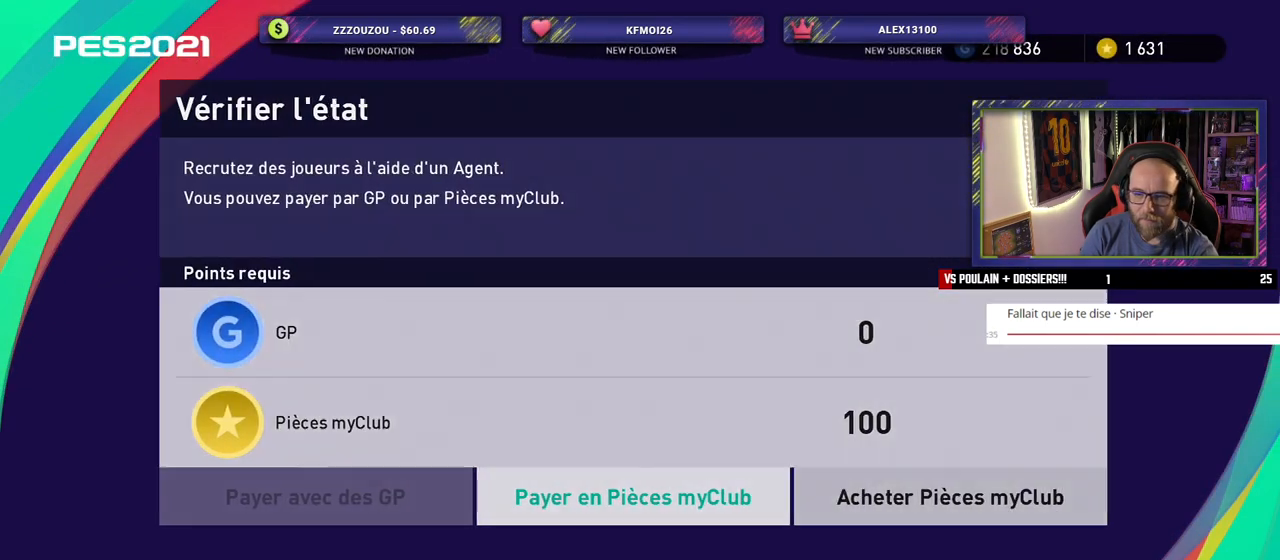
{"buttons": [], "left_stick": "center", "right_stick": "center", "events": [[20, "CROSS", "up"]]}
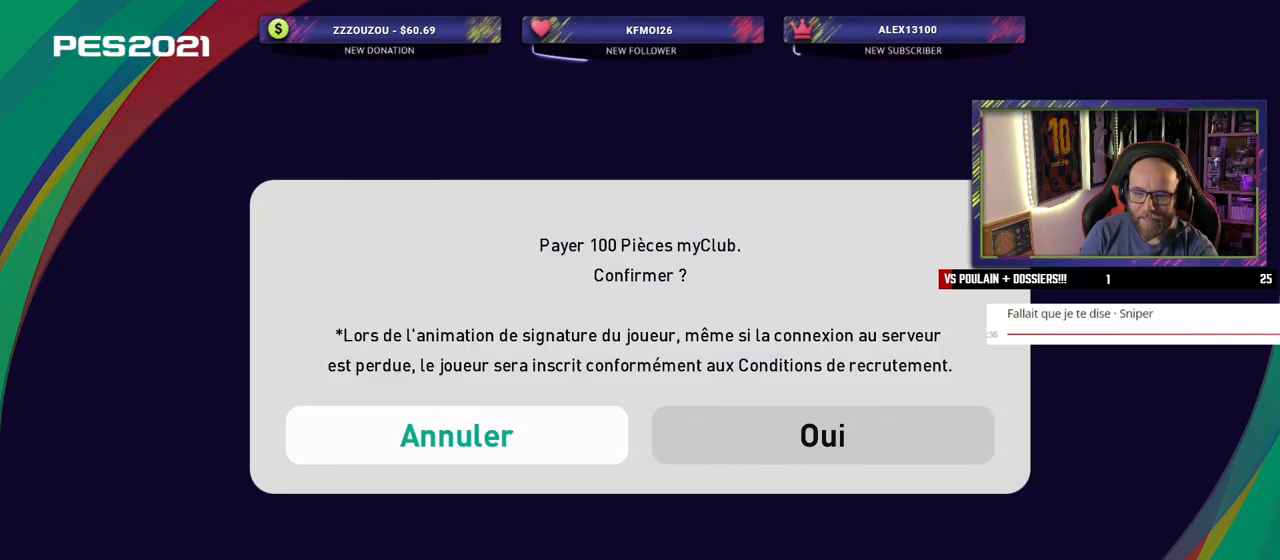
{"buttons": [], "left_stick": "center", "right_stick": "center", "events": []}
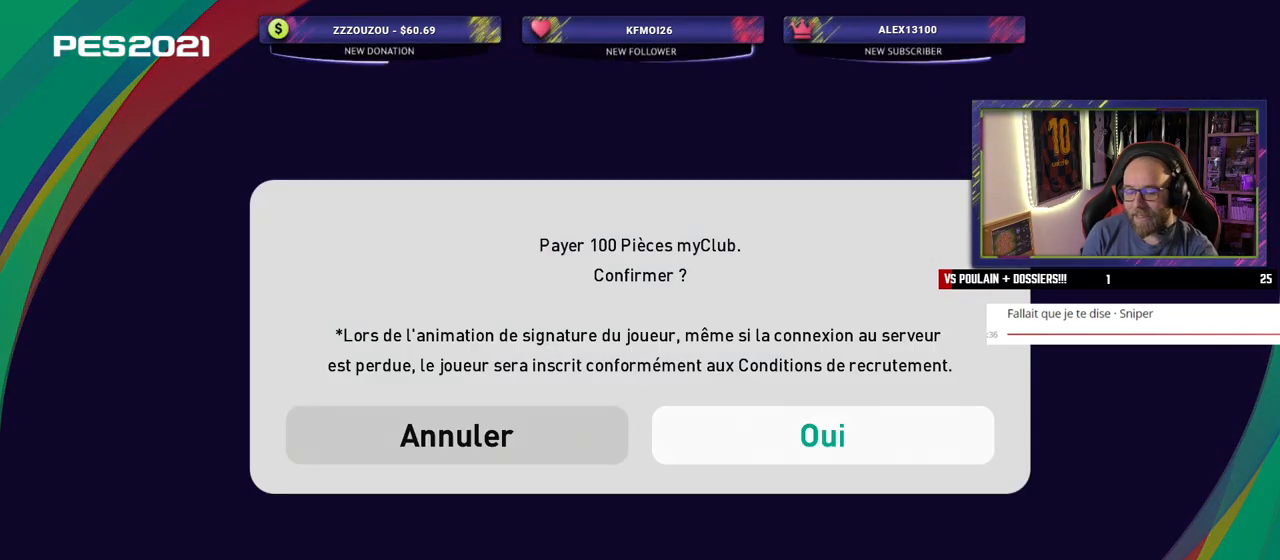
{"buttons": [], "left_stick": "center", "right_stick": "center", "events": []}
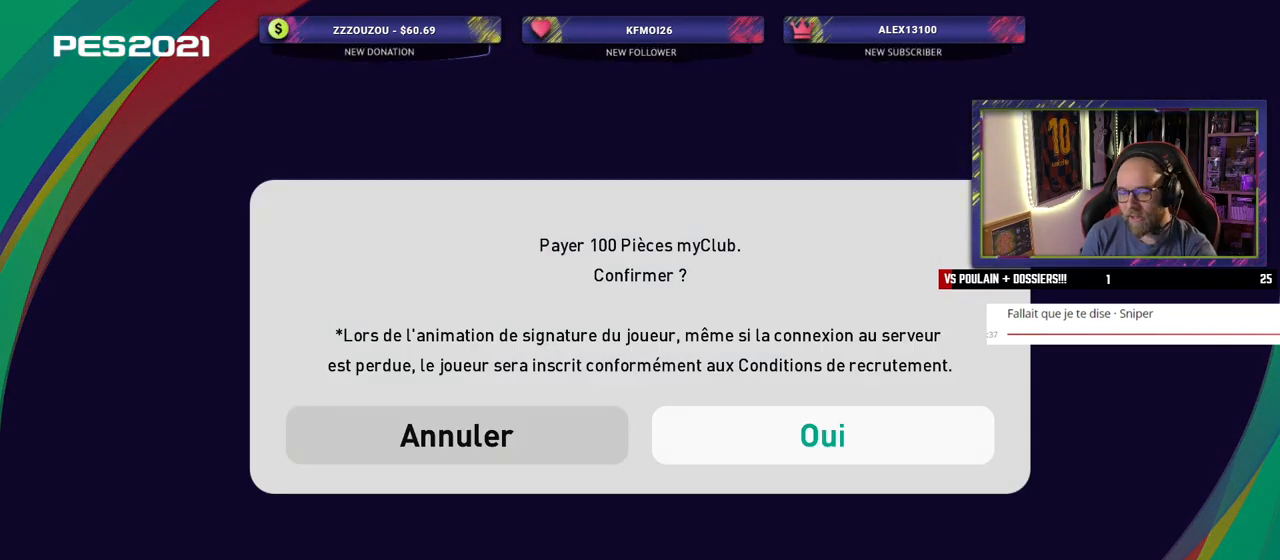
{"buttons": [], "left_stick": "center", "right_stick": "center", "events": []}
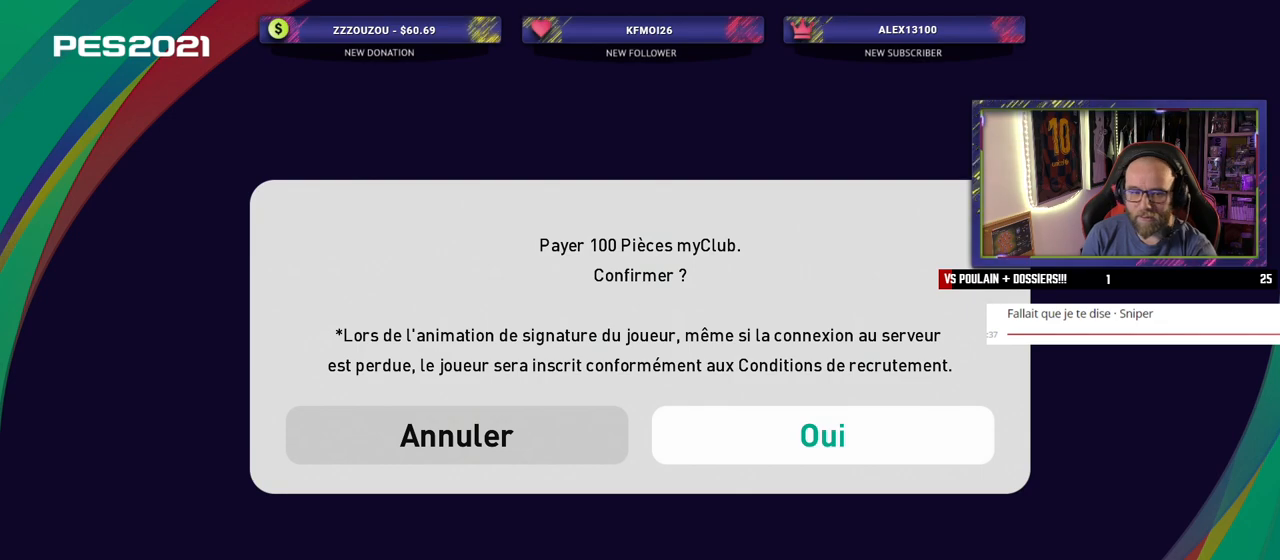
{"buttons": [], "left_stick": "center", "right_stick": "center", "events": [[180, "CROSS", "down"], [280, "CROSS", "up"]]}